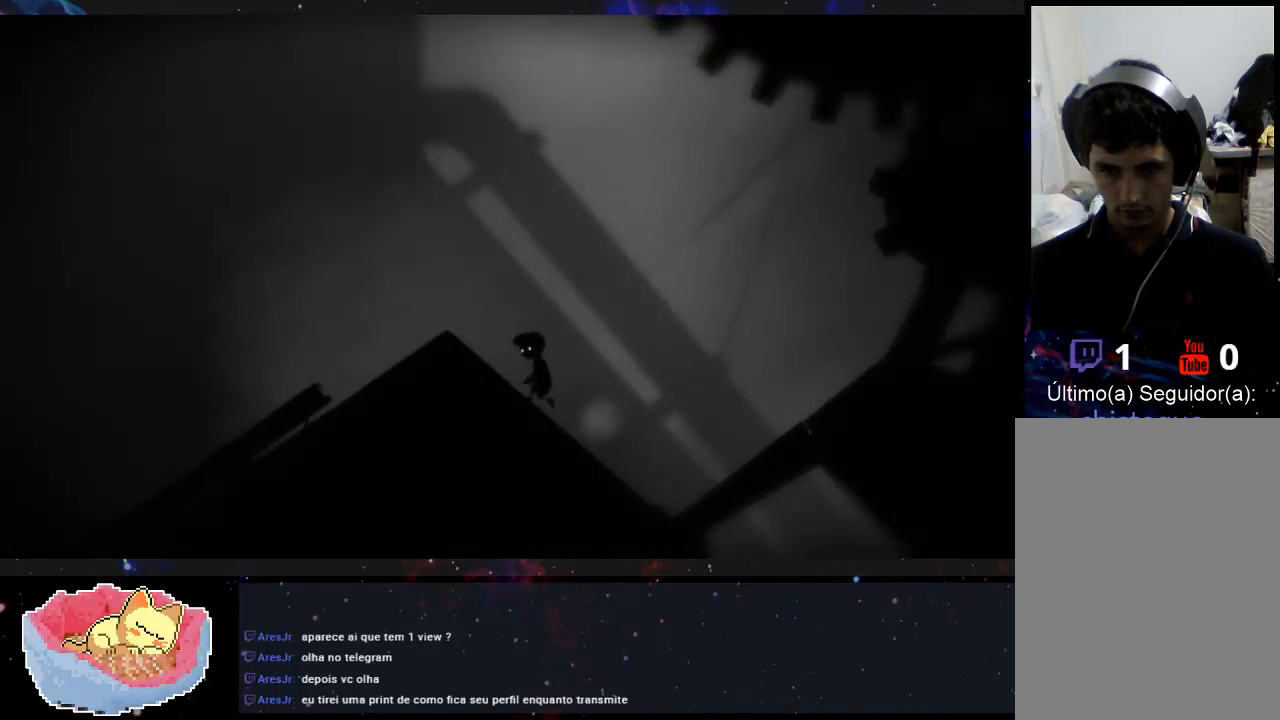
Gameplay with a controller (Xbox layout); each line is a JSON object with the inputs held at the frame after it. "events" lists button and stick changes between this image and that frame as [ms after this image, input, new state], when the widget could be followed in between. Not read: L3 R3.
{"buttons": [], "left_stick": "left", "right_stick": "center", "events": []}
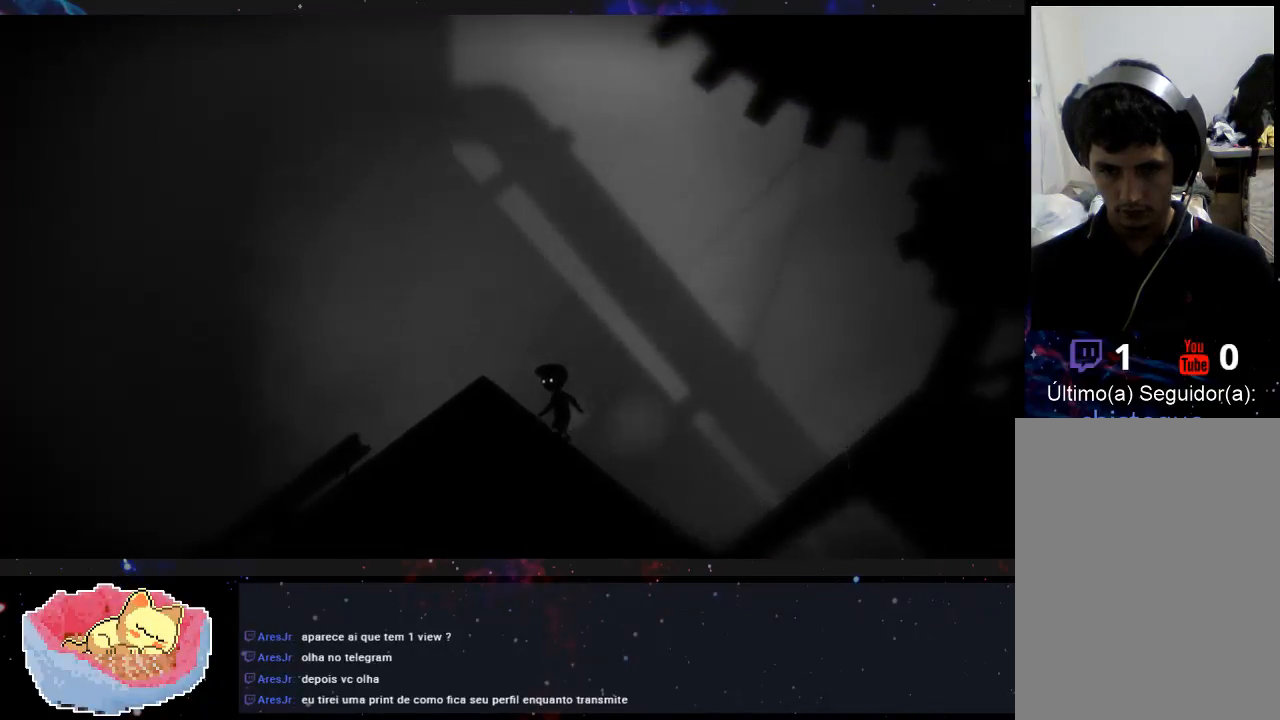
{"buttons": [], "left_stick": "left", "right_stick": "center", "events": []}
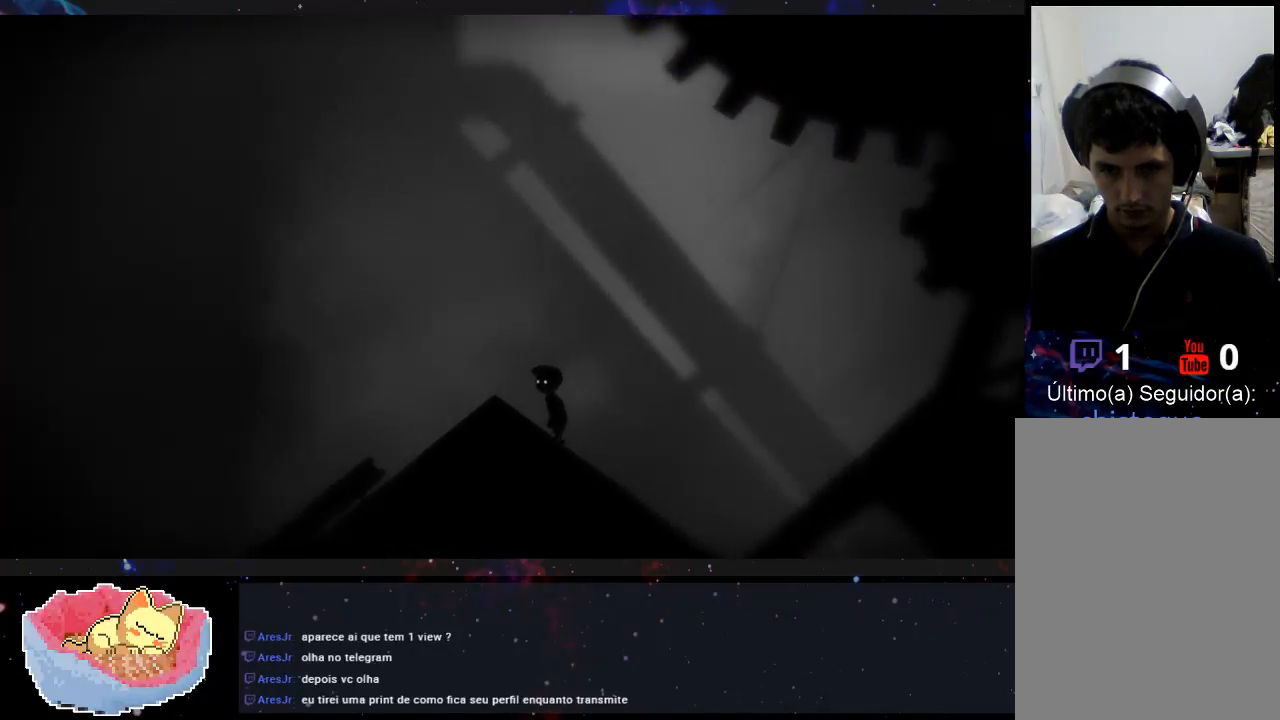
{"buttons": [], "left_stick": "left", "right_stick": "center", "events": []}
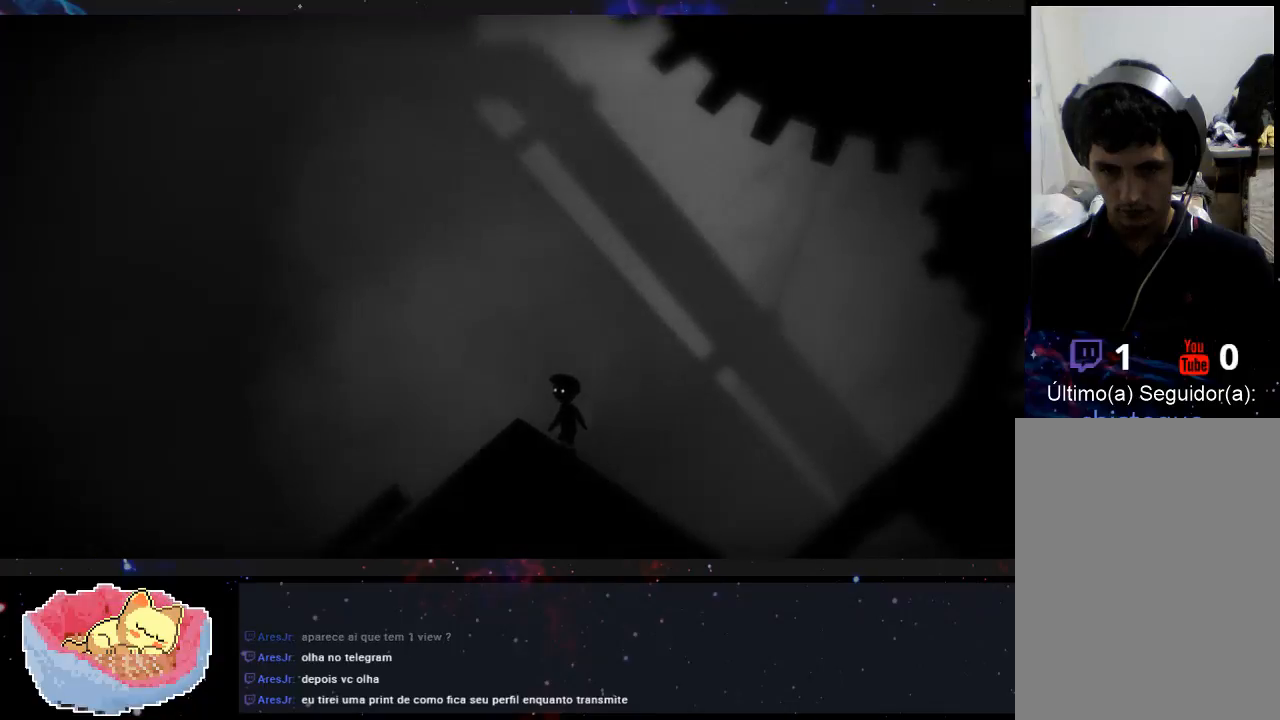
{"buttons": [], "left_stick": "left", "right_stick": "center", "events": []}
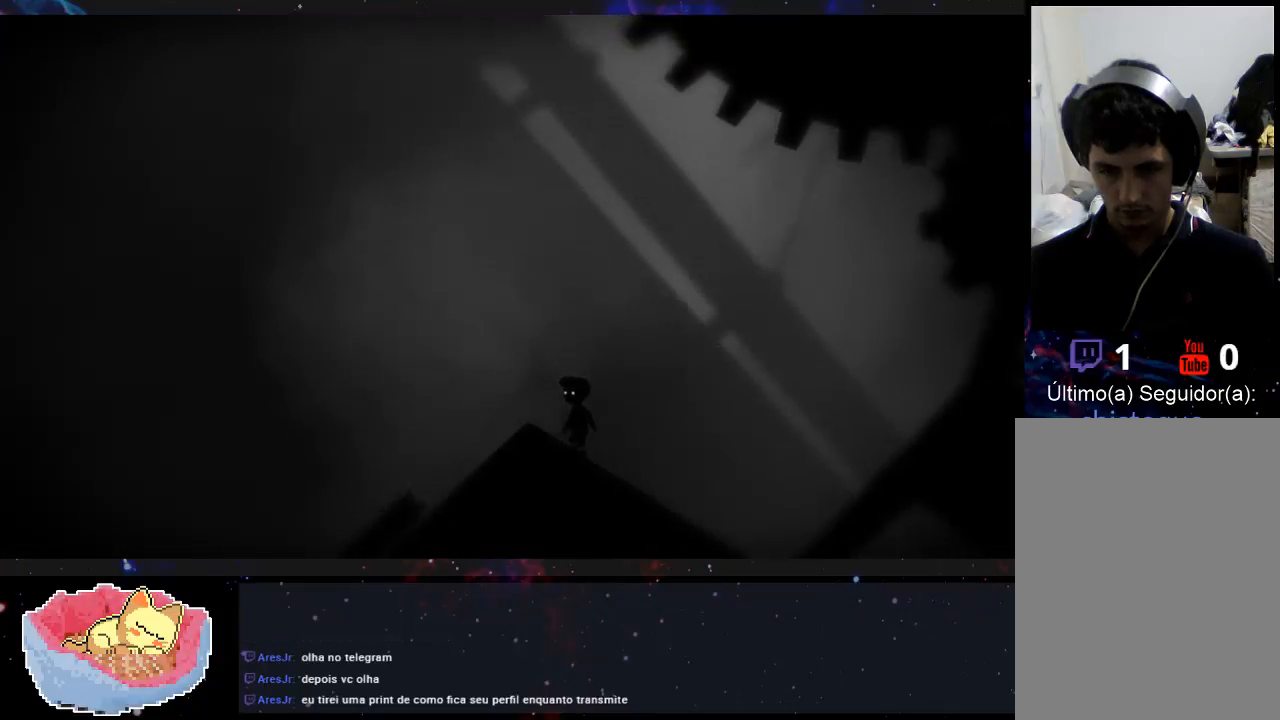
{"buttons": [], "left_stick": "center", "right_stick": "center", "events": [[33, "left_stick", "center"]]}
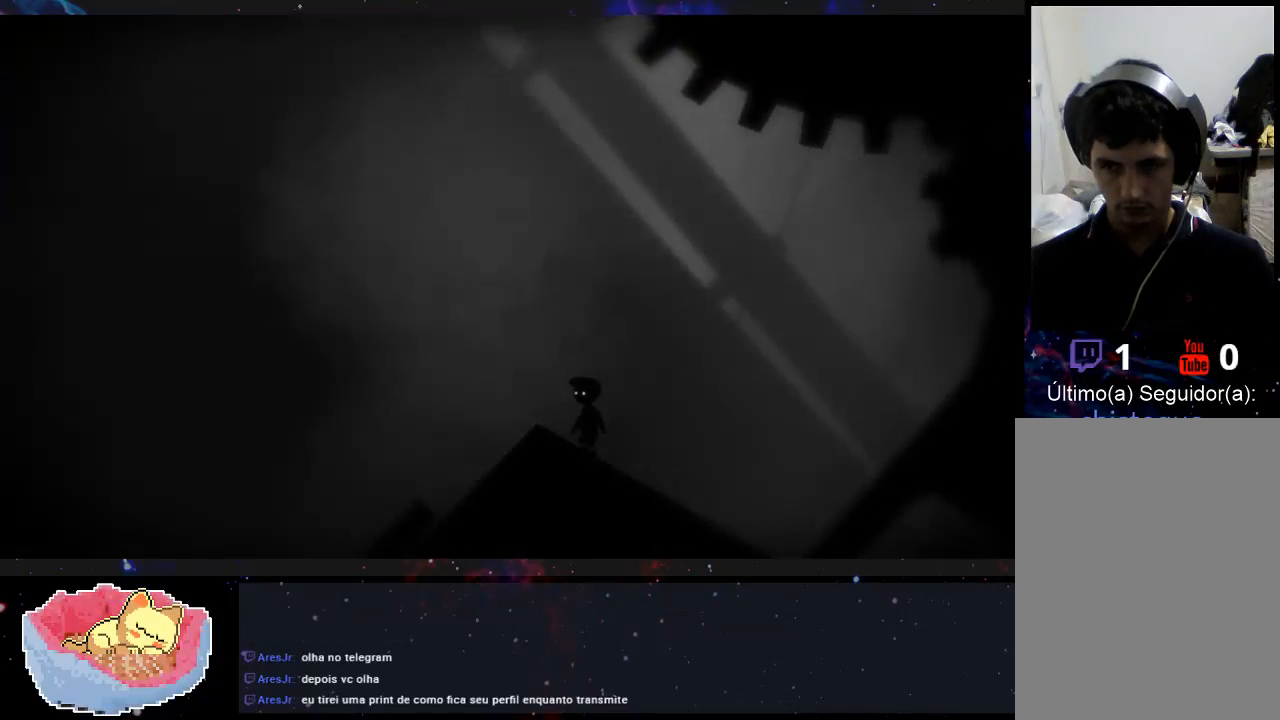
{"buttons": [], "left_stick": "center", "right_stick": "center", "events": []}
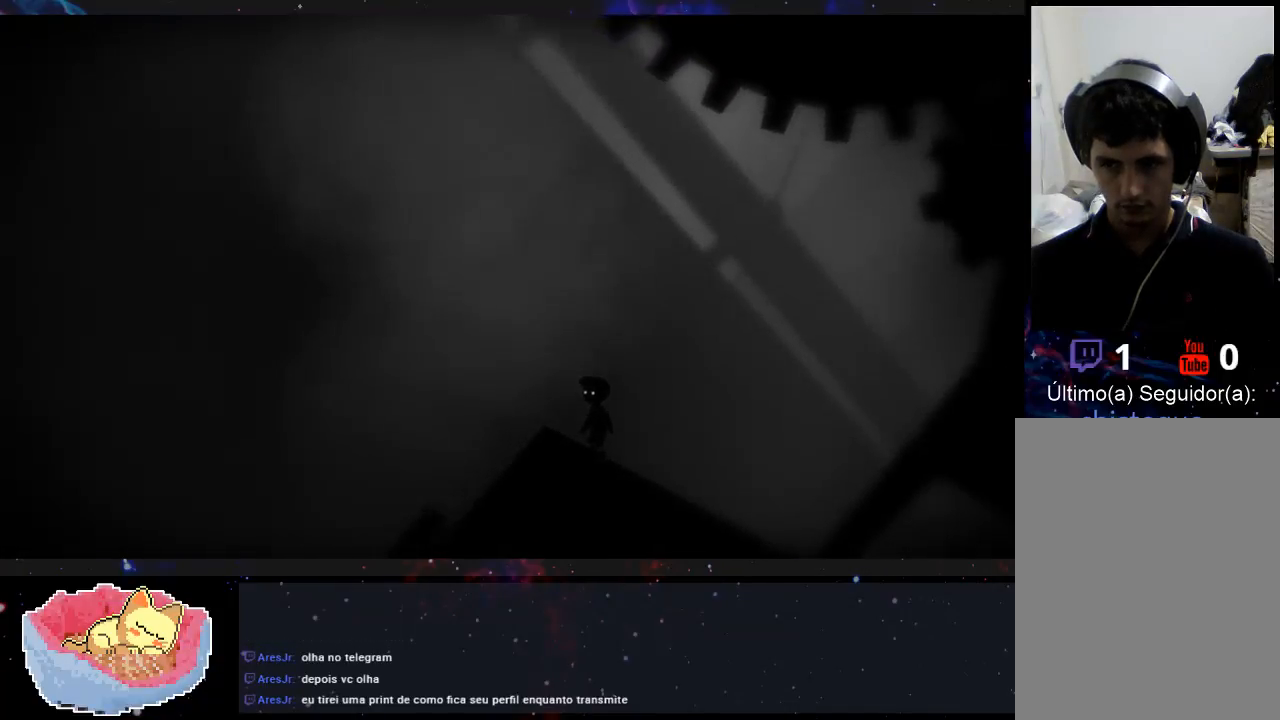
{"buttons": [], "left_stick": "center", "right_stick": "center", "events": []}
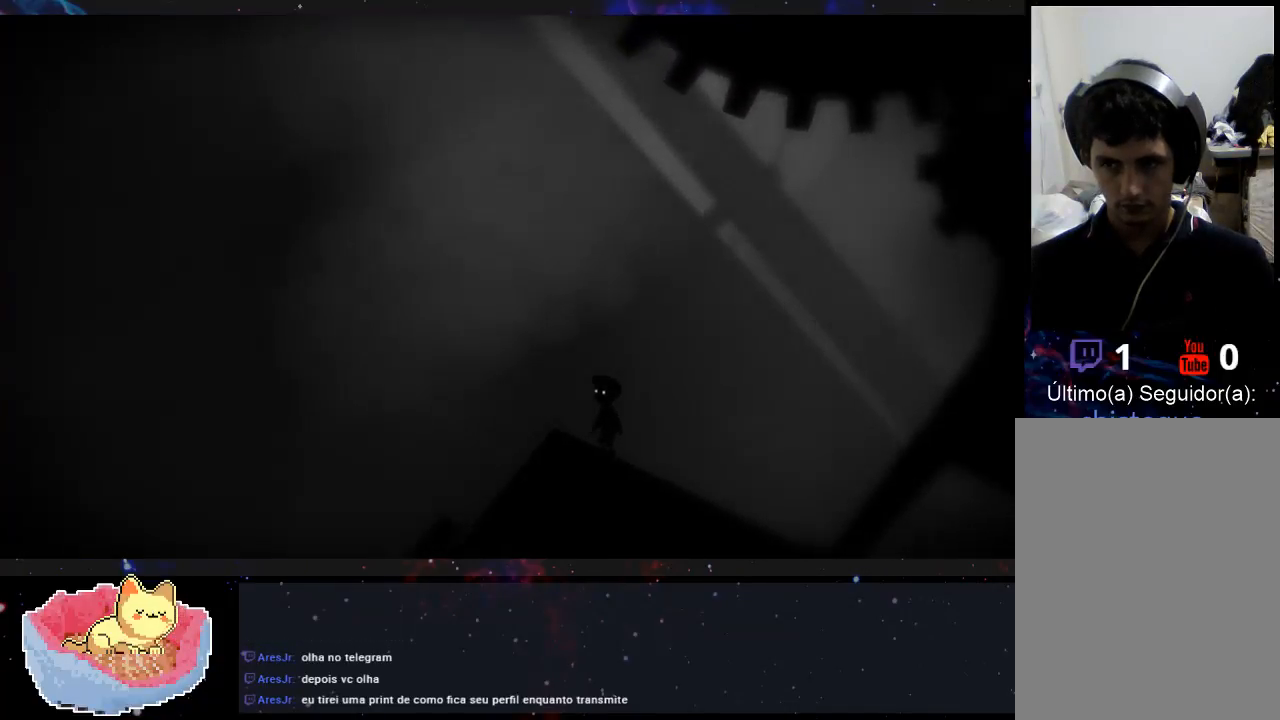
{"buttons": [], "left_stick": "center", "right_stick": "center", "events": []}
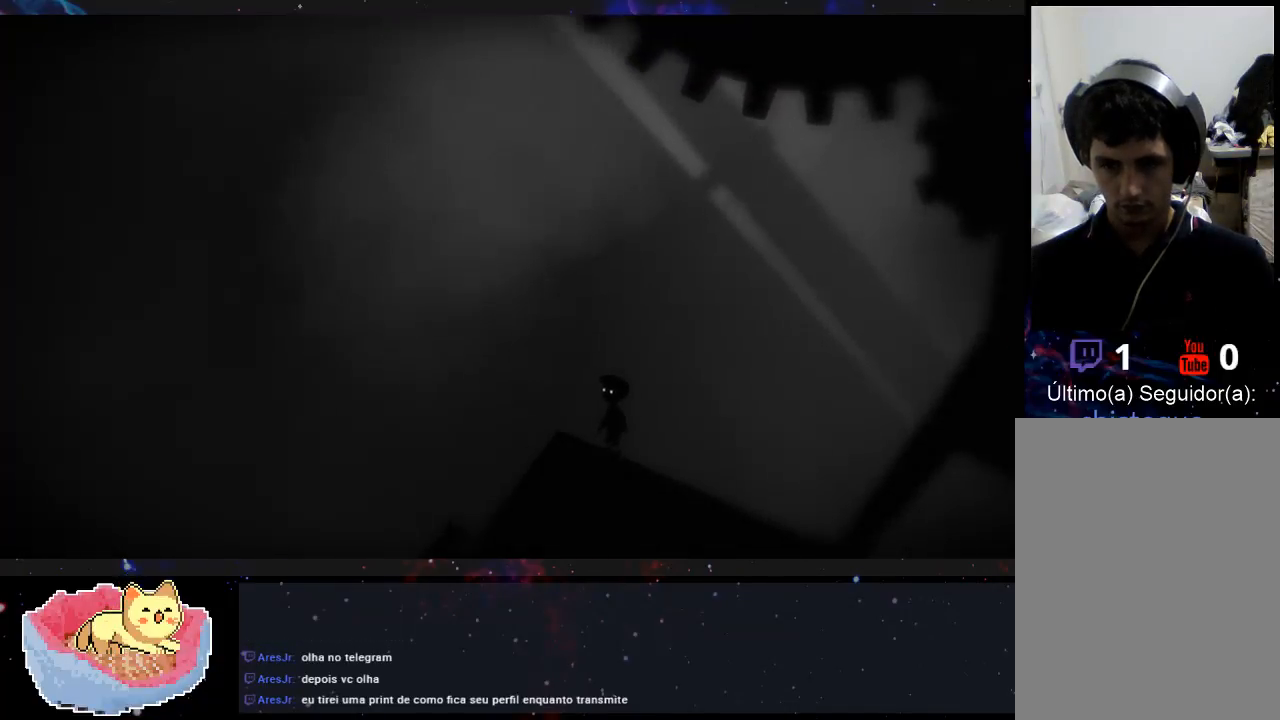
{"buttons": [], "left_stick": "center", "right_stick": "center", "events": []}
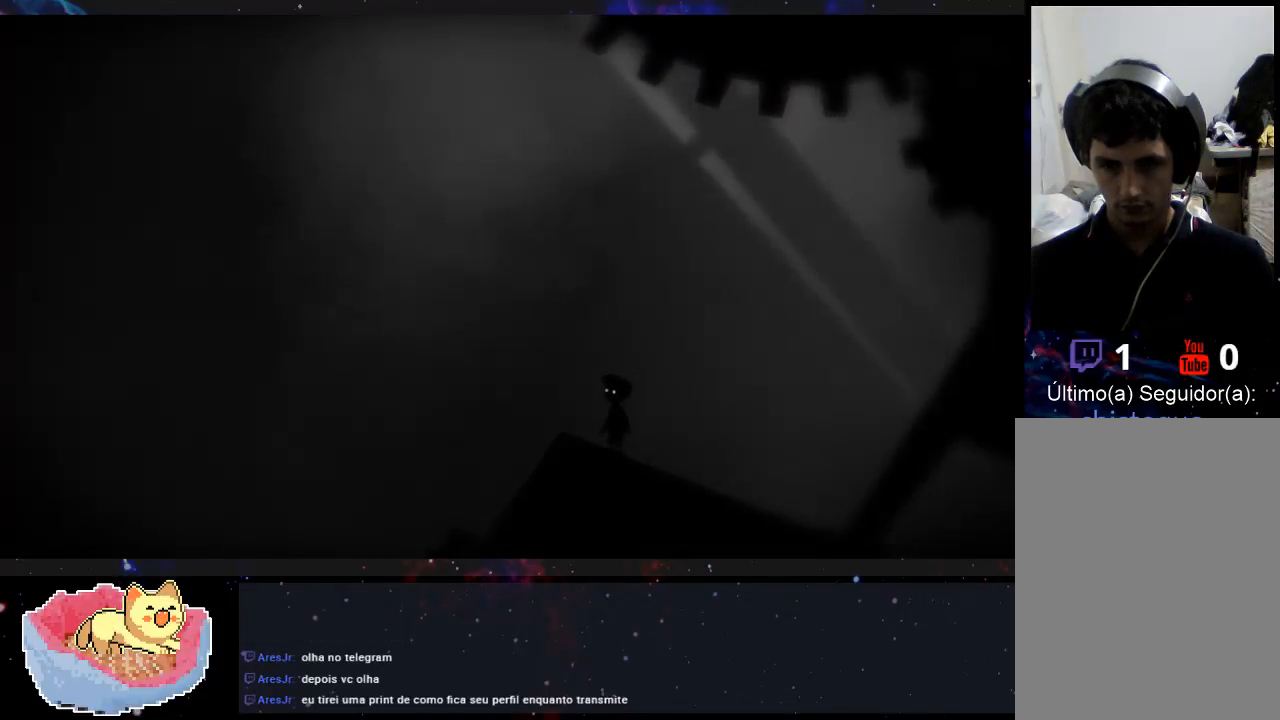
{"buttons": [], "left_stick": "center", "right_stick": "center", "events": [[267, "left_stick", "right"], [500, "left_stick", "center"]]}
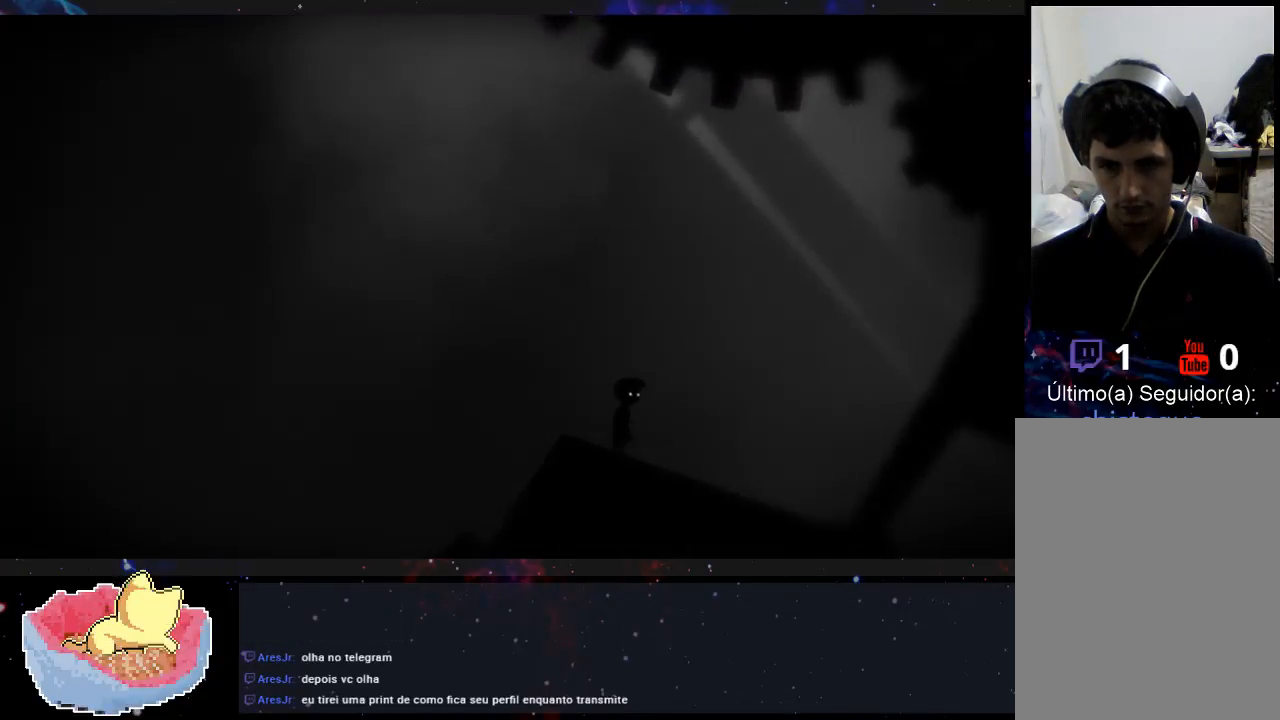
{"buttons": [], "left_stick": "center", "right_stick": "center", "events": []}
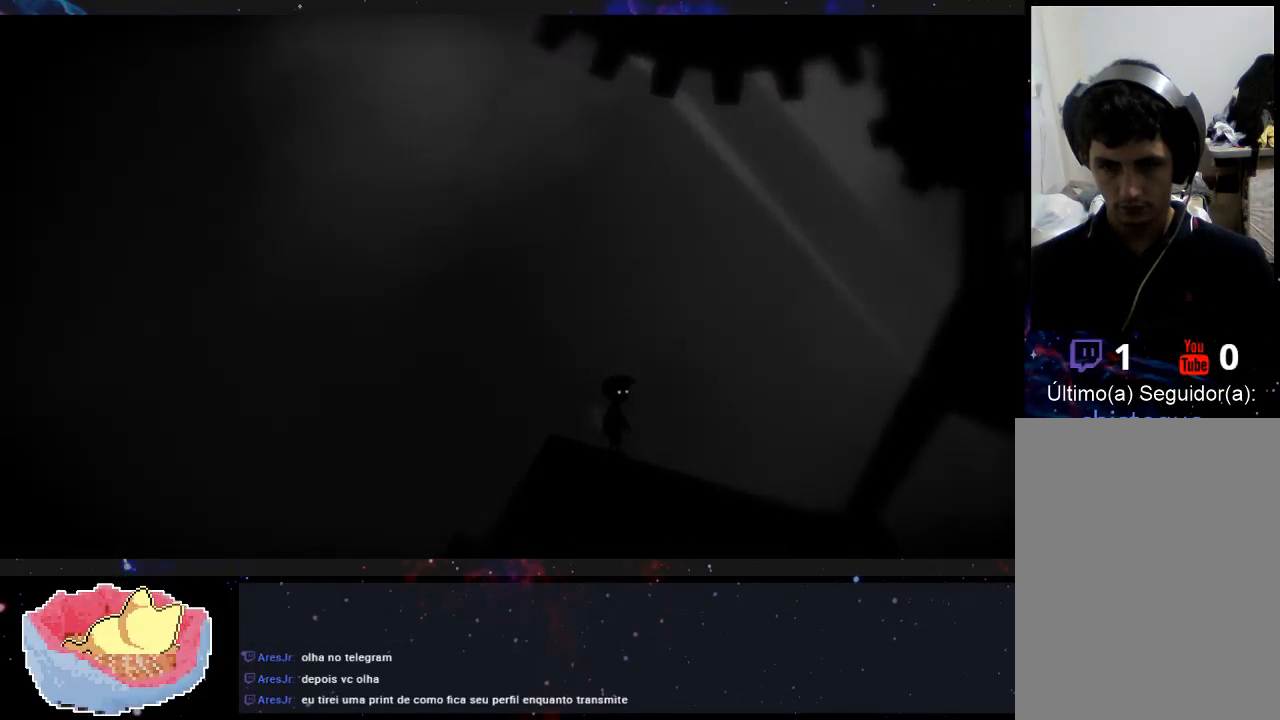
{"buttons": [], "left_stick": "right", "right_stick": "center", "events": [[433, "left_stick", "right"]]}
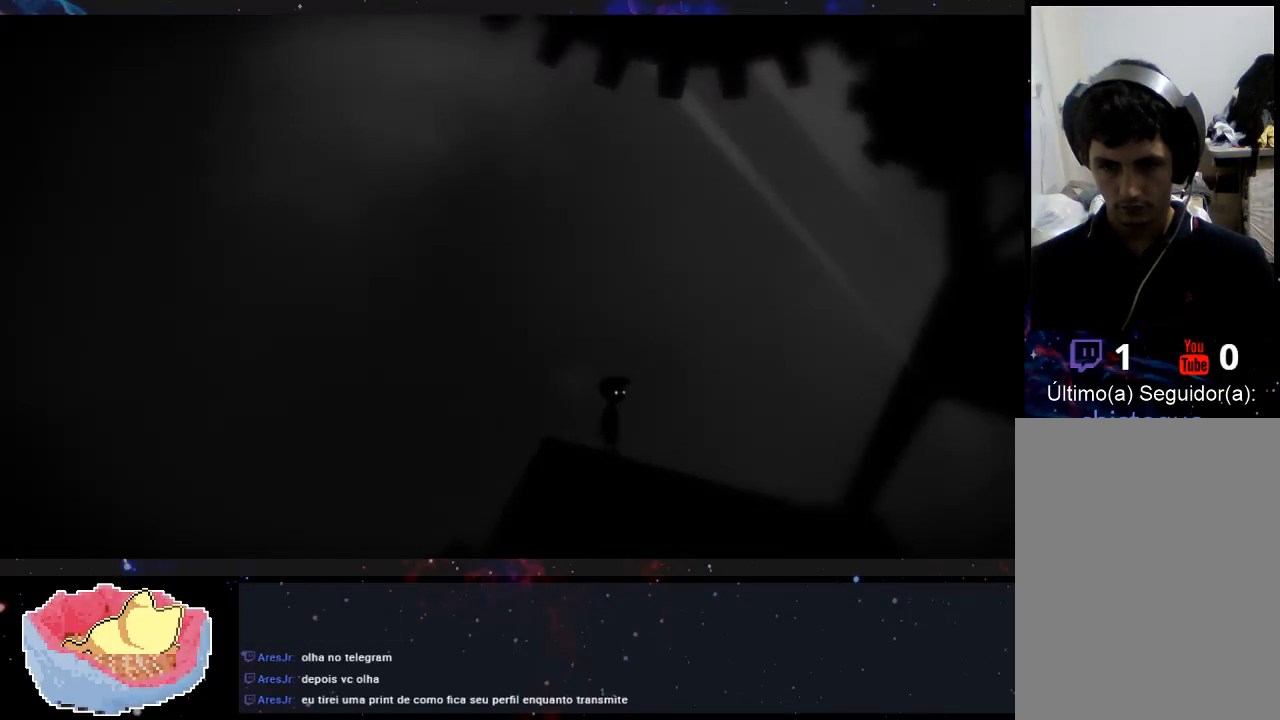
{"buttons": [], "left_stick": "center", "right_stick": "center", "events": [[167, "left_stick", "center"]]}